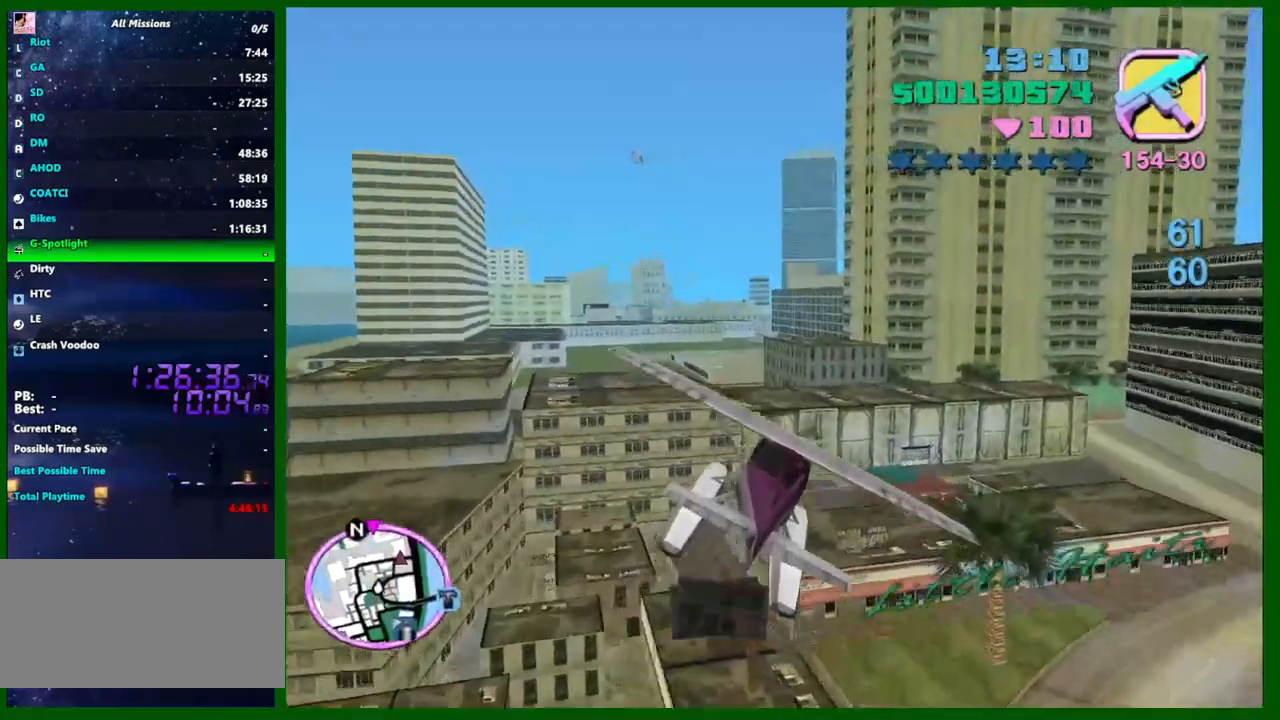
Gameplay with keyboard and mouse; each line is a JSON object with the keys and mouse buttons held at the frame after it. "events" lists presses ("down") and releases ("up") of "1", "2", "3", "4", "5", "a", "c", "caps_lock", "ctrl", "d", "down", "e", "escape", "f", "f1", "f2", "f3", "g", "h", "left", "q", "right", "s", "shift", "space", "tab", "up", "v", "w", "x", "y", "z", "mouse_left", "mouse_middle", "mouse_right", "mouse_wheel_up" and "mouse_wheel_down" between this image and that frame as [ms after this image, input, new state], when the widget could be followed in between. "mouse_left", "mouse_middle", "mouse_right", "mouse_wheel_up", "mouse_wheel_down" = the "left", "middle", "right", "wheel_up", "wheel_down" buttons of the "mouse" list. No other keys are recorded. Not read: mouse_move.
{"keys": ["left", "w"], "mouse": [], "events": [[50, "d", "down"], [150, "d", "up"], [334, "d", "down"], [334, "up", "down"], [434, "d", "up"], [434, "up", "up"]]}
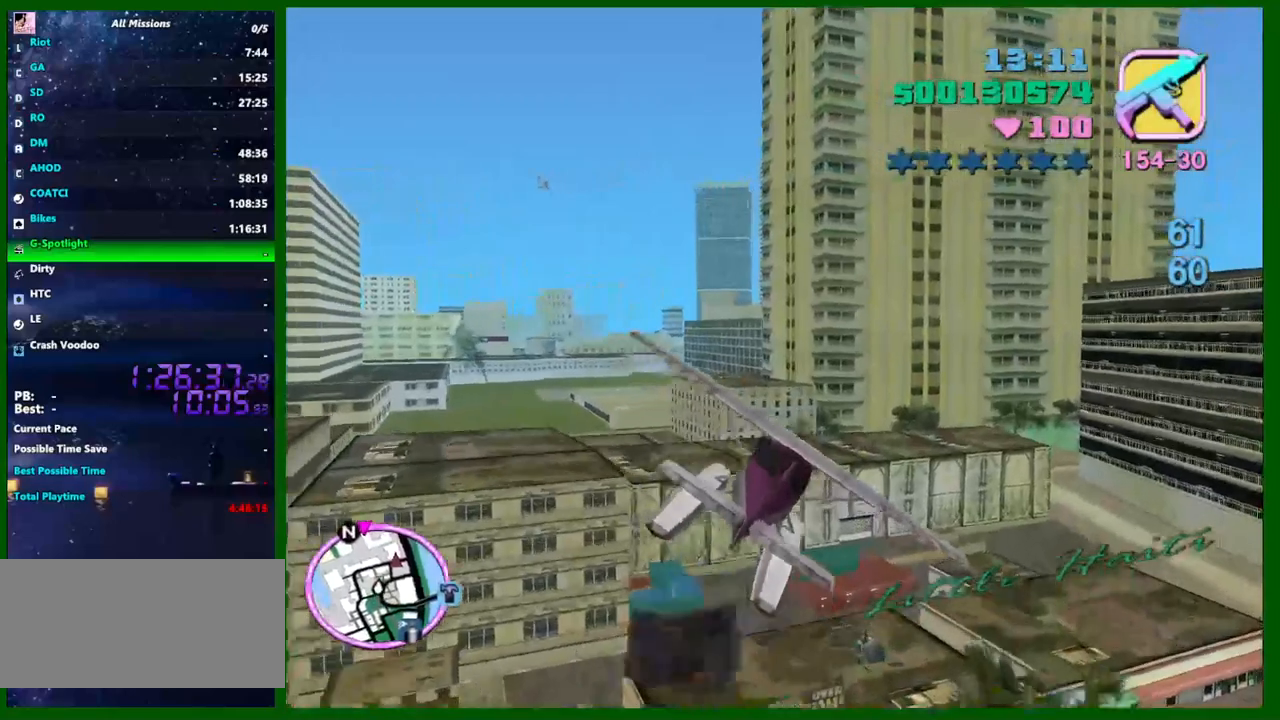
{"keys": ["d", "left", "w"], "mouse": [], "events": [[484, "d", "down"]]}
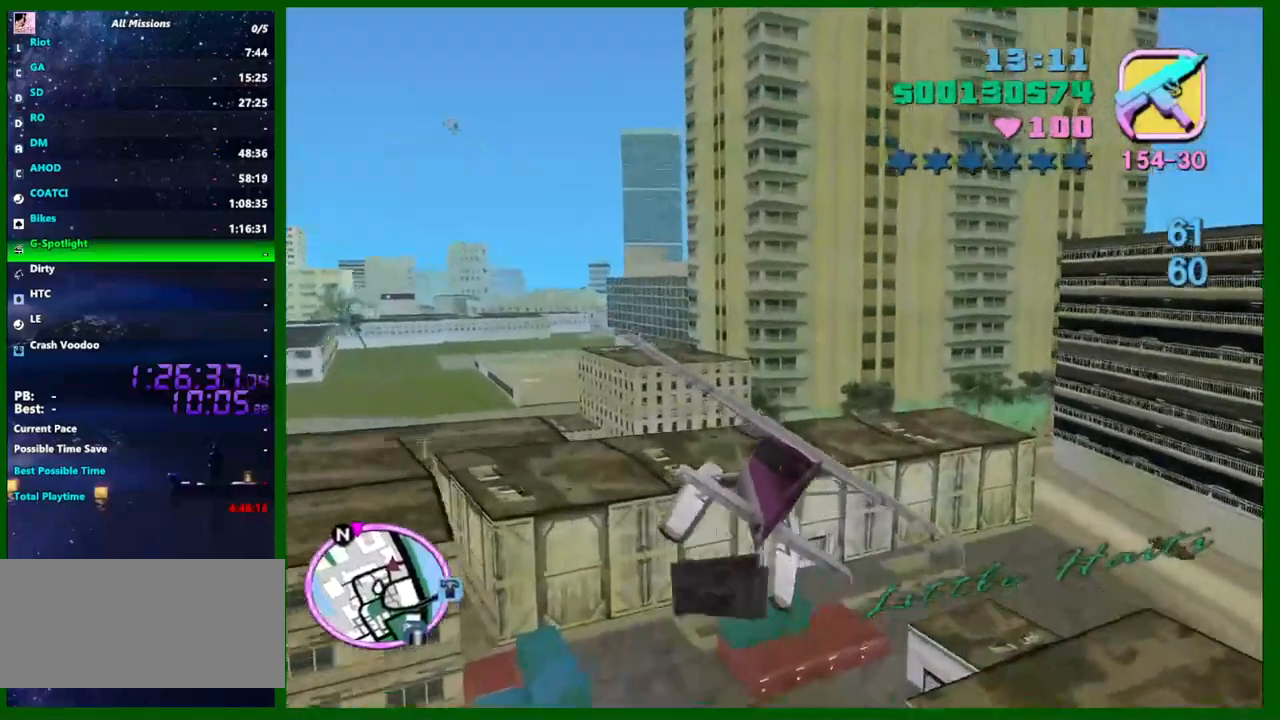
{"keys": ["left", "w"], "mouse": [], "events": [[84, "d", "up"], [267, "d", "down"], [417, "d", "up"]]}
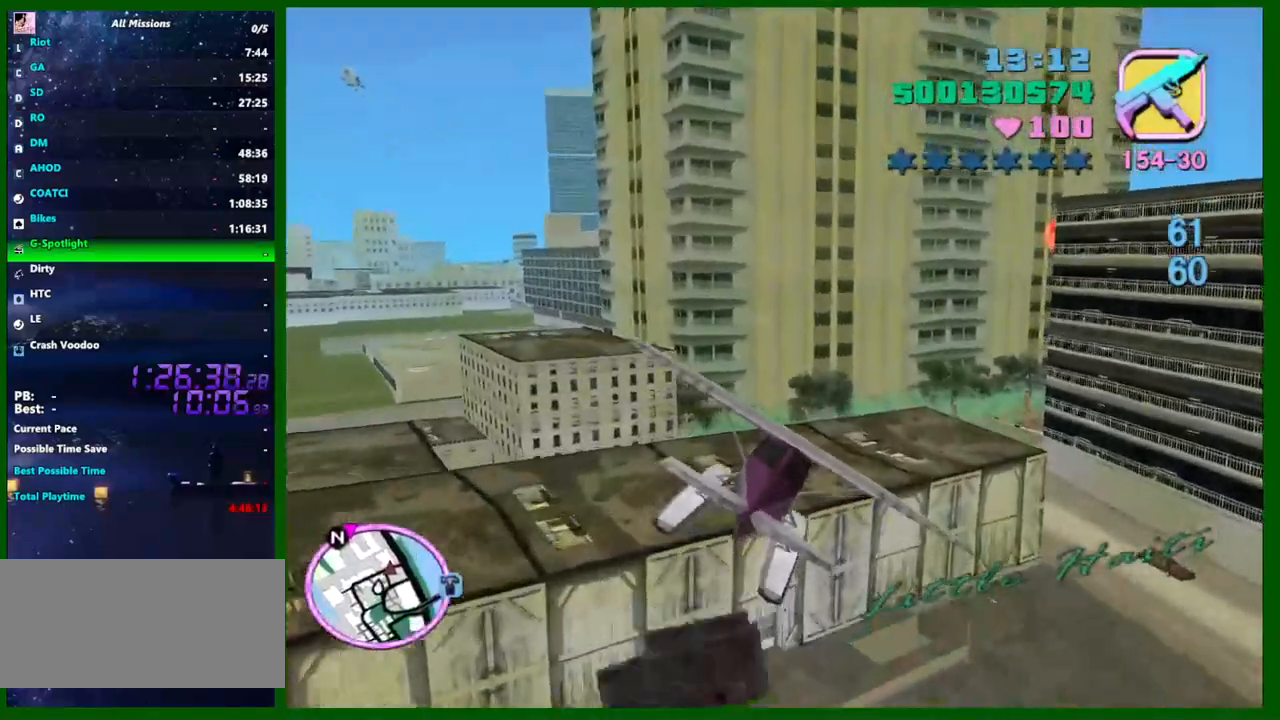
{"keys": ["left", "w"], "mouse": [], "events": [[150, "down", "down"], [250, "down", "up"], [284, "d", "down"], [384, "d", "up"], [434, "d", "down"], [434, "down", "down"], [484, "d", "up"], [484, "down", "up"]]}
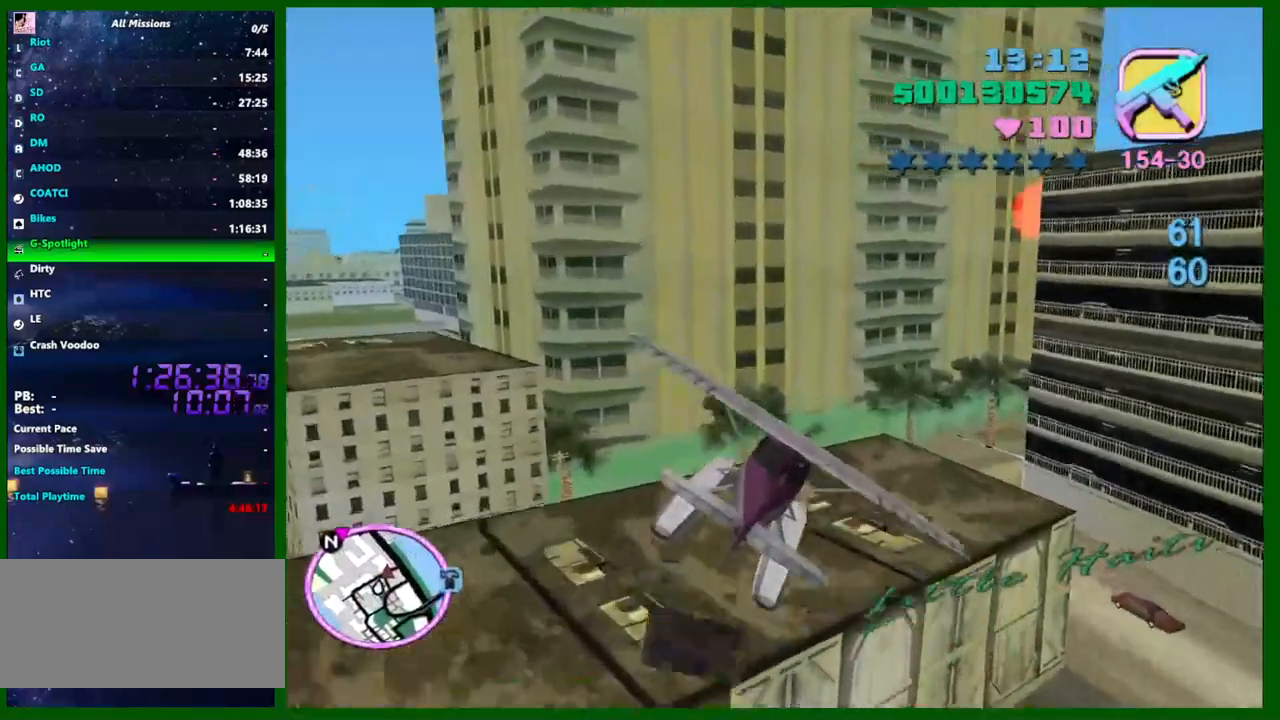
{"keys": ["a", "left", "w"], "mouse": [], "events": [[117, "d", "down"], [217, "d", "up"], [300, "d", "down"], [350, "d", "up"], [484, "a", "down"]]}
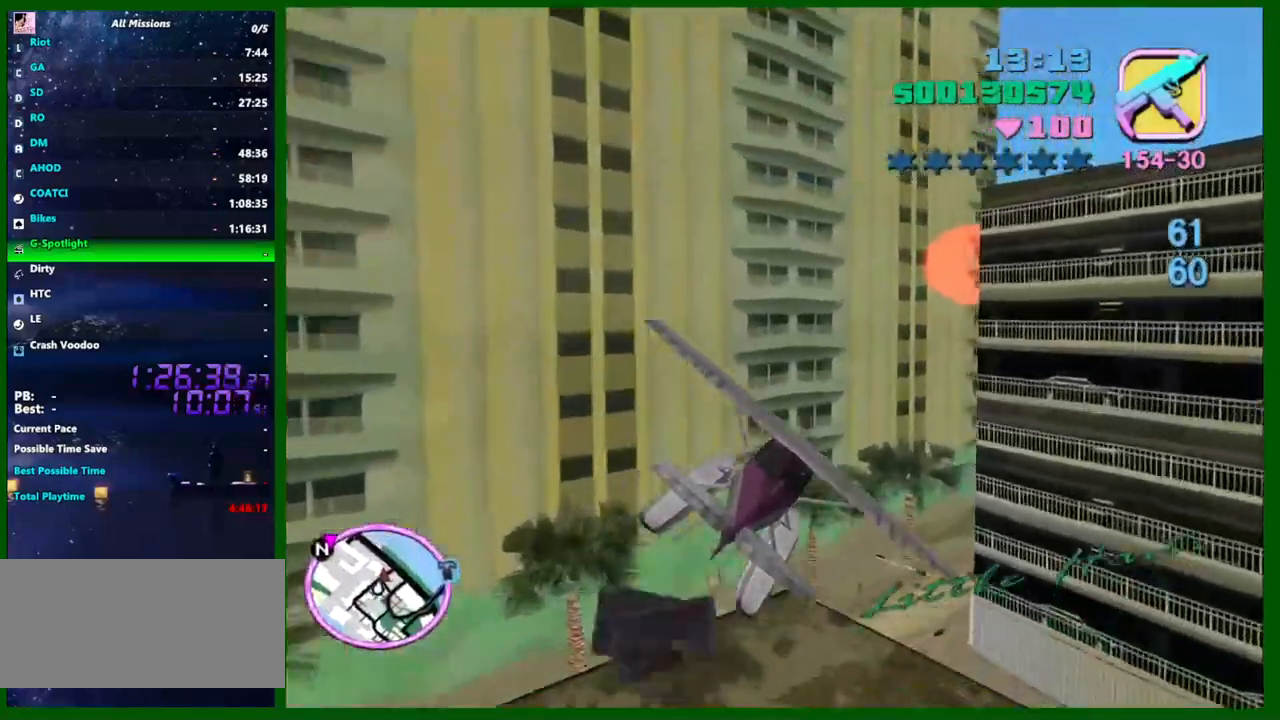
{"keys": ["d", "left", "w"], "mouse": [], "events": [[84, "a", "up"], [184, "a", "down"], [267, "up", "down"], [367, "a", "up"], [367, "up", "up"], [500, "d", "down"]]}
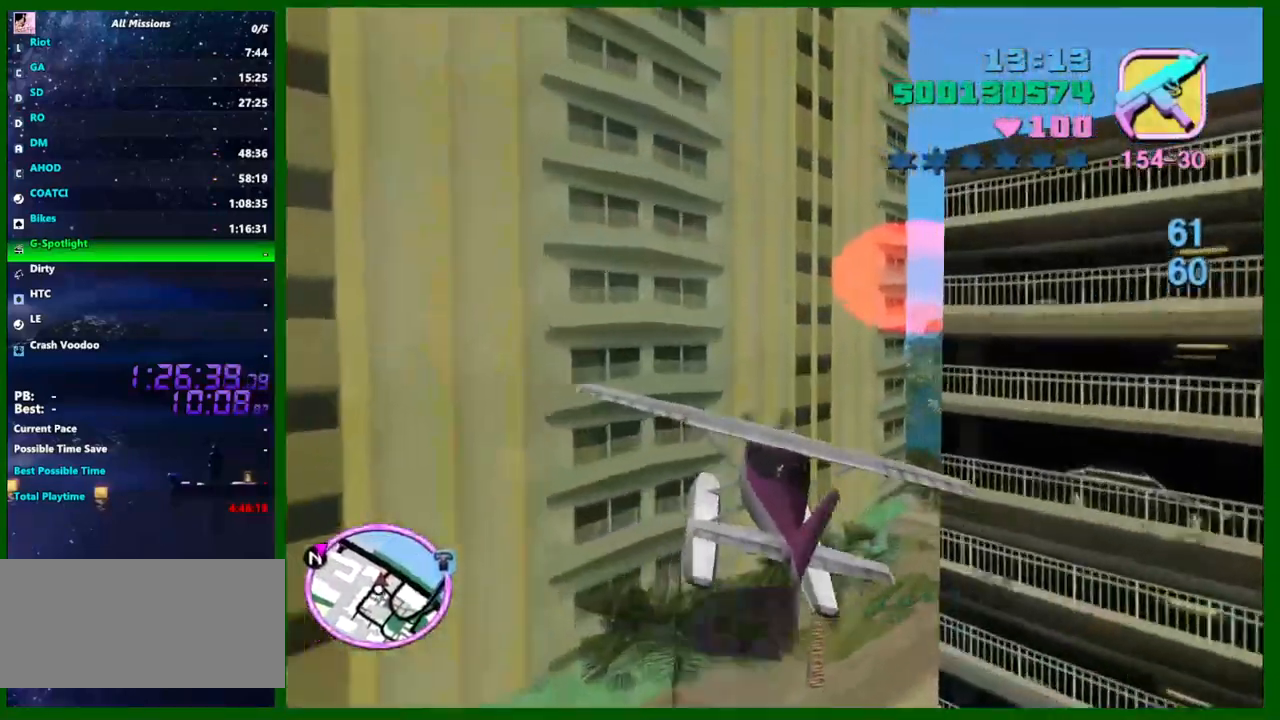
{"keys": ["d", "down", "left", "w"], "mouse": [], "events": [[50, "down", "down"], [100, "down", "up"], [434, "down", "down"]]}
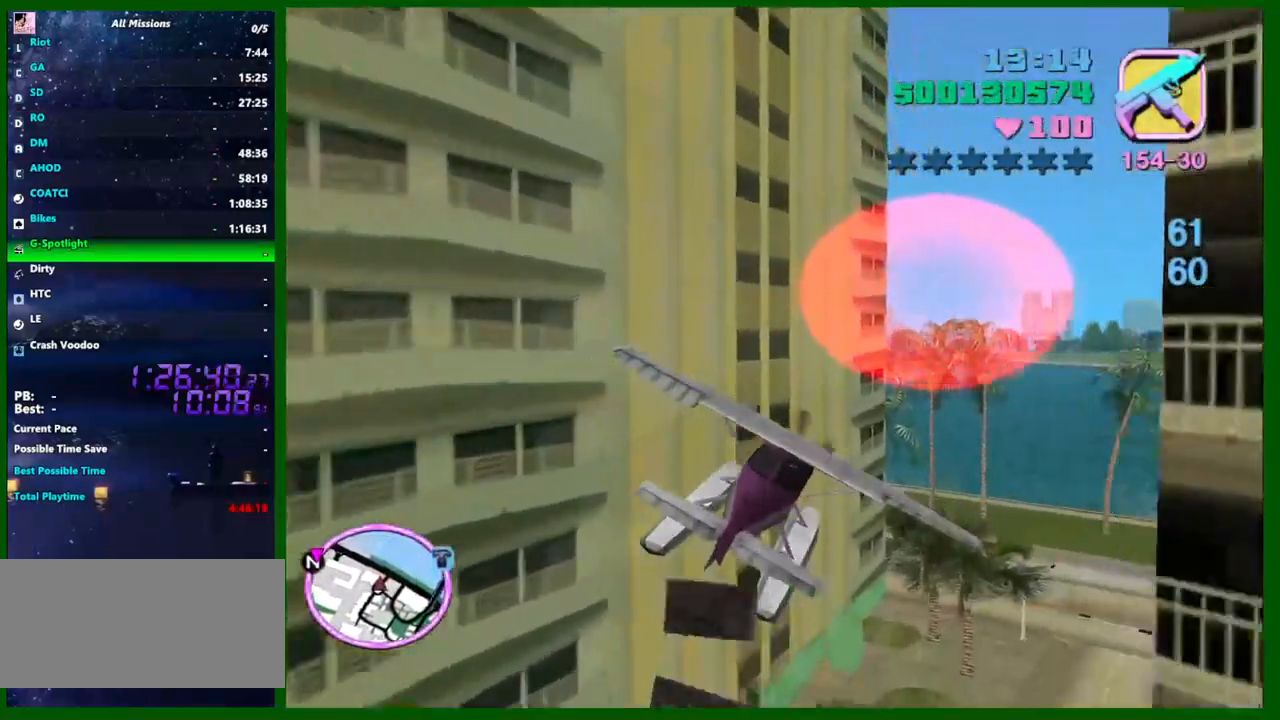
{"keys": ["a", "left", "up", "w"], "mouse": [], "events": [[217, "down", "up"], [350, "d", "up"], [400, "a", "down"], [450, "up", "down"]]}
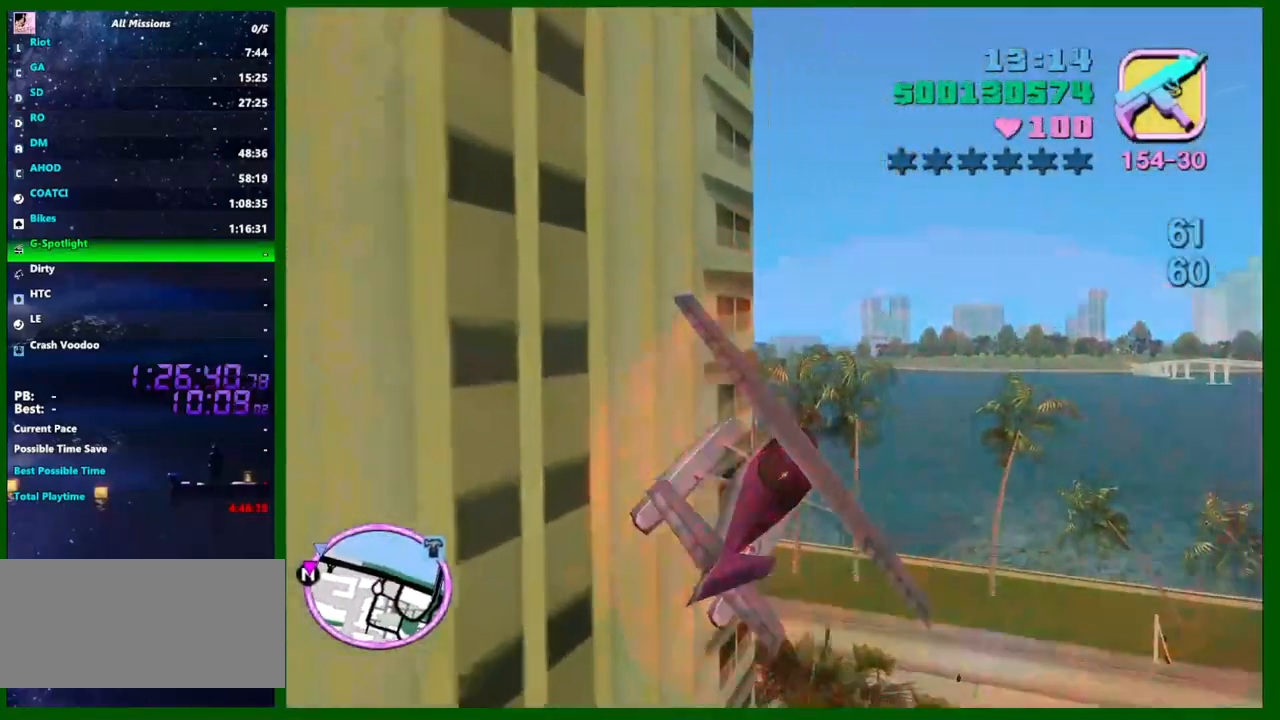
{"keys": ["a", "left", "up", "w"], "mouse": [], "events": []}
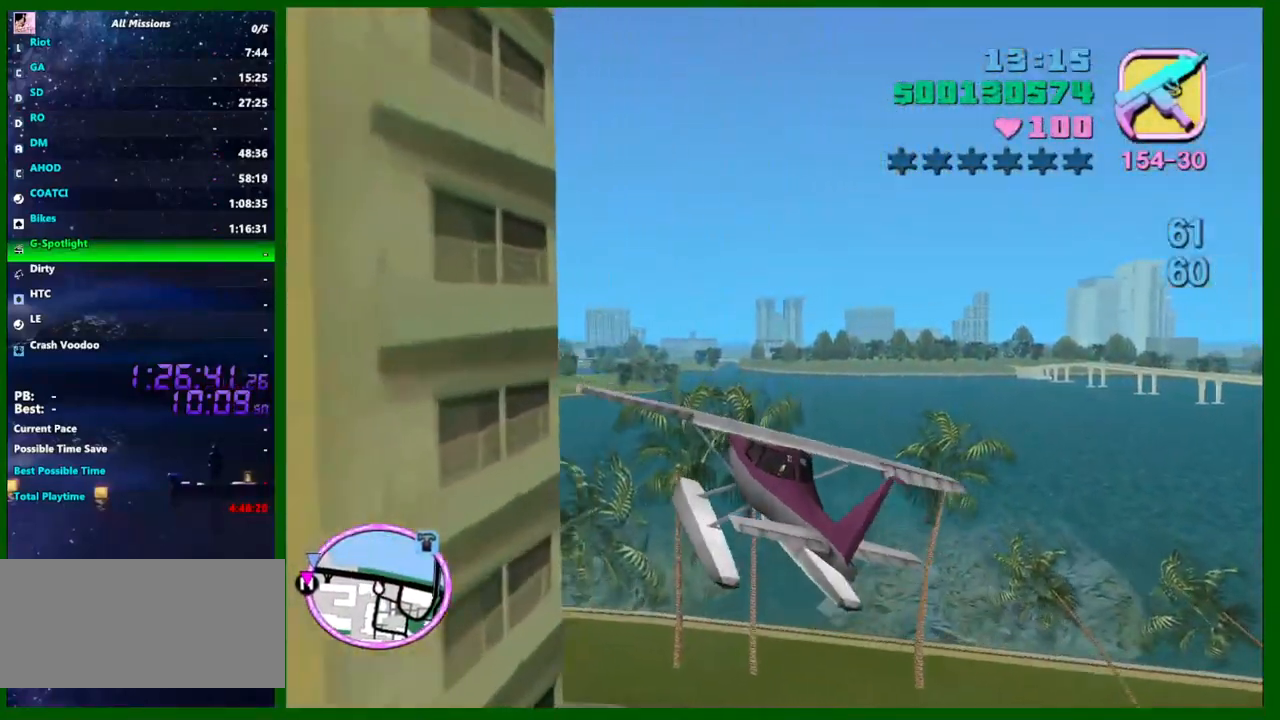
{"keys": ["a", "down", "left", "w"], "mouse": [], "events": [[150, "up", "up"], [384, "down", "down"]]}
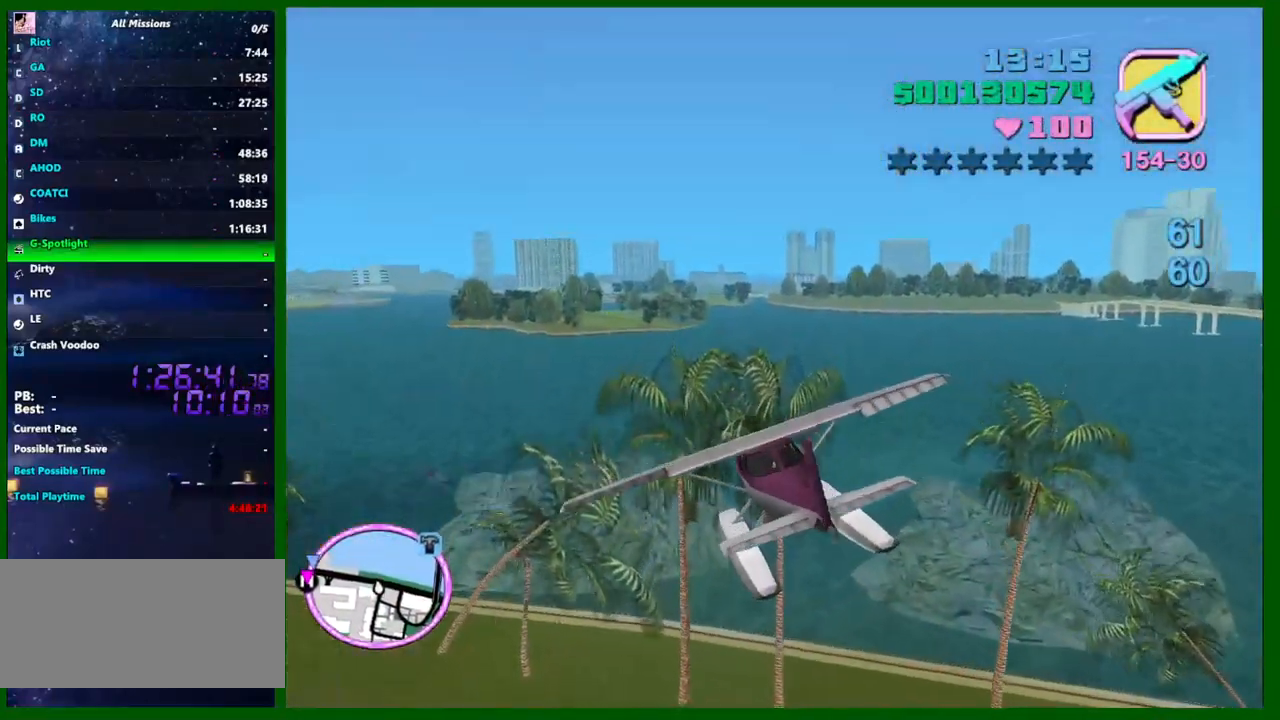
{"keys": ["a", "left", "w"], "mouse": [], "events": [[250, "down", "up"]]}
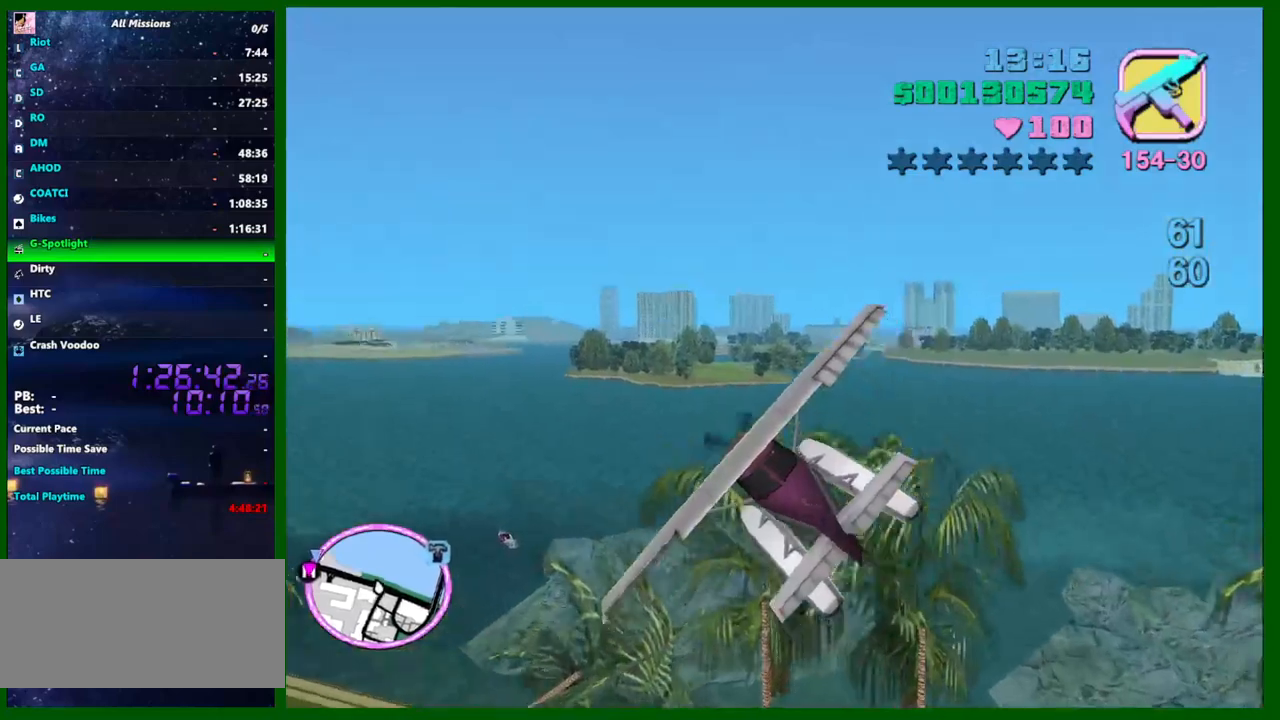
{"keys": ["a", "down", "left", "w"], "mouse": [], "events": [[134, "down", "down"], [234, "down", "up"], [500, "down", "down"]]}
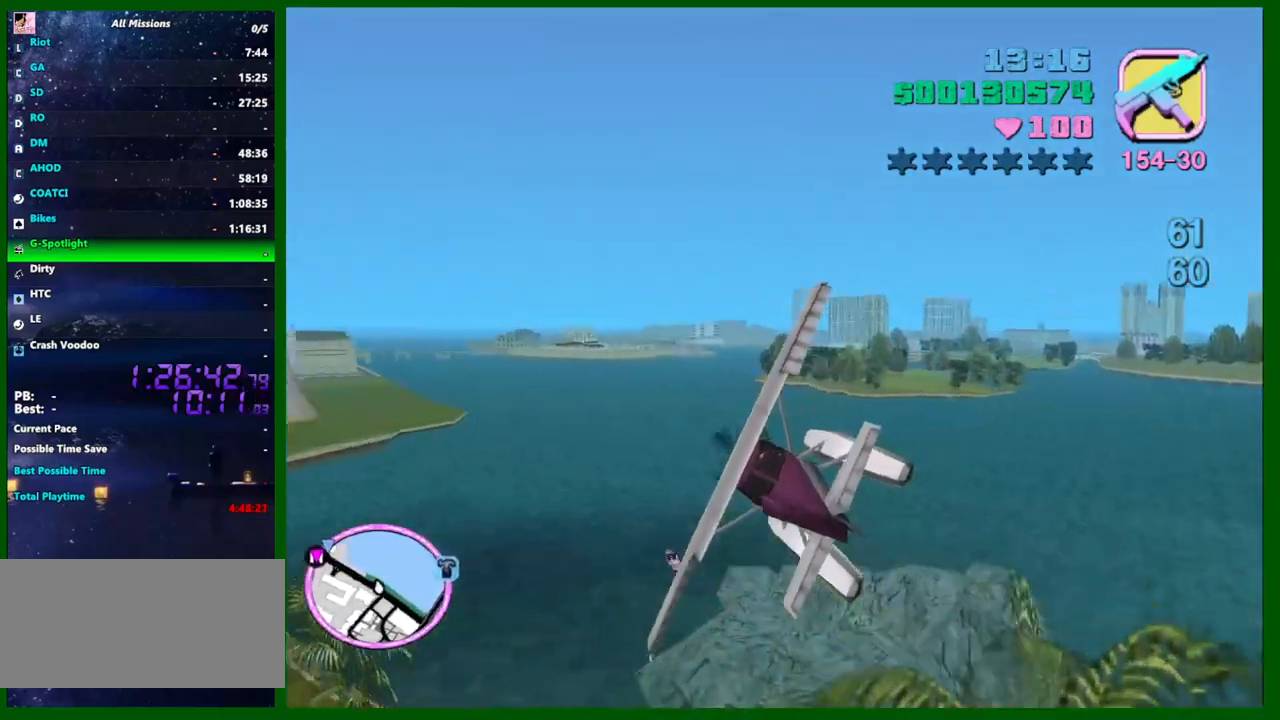
{"keys": ["down", "left", "w"], "mouse": [], "events": [[150, "down", "up"], [200, "a", "up"], [334, "down", "down"]]}
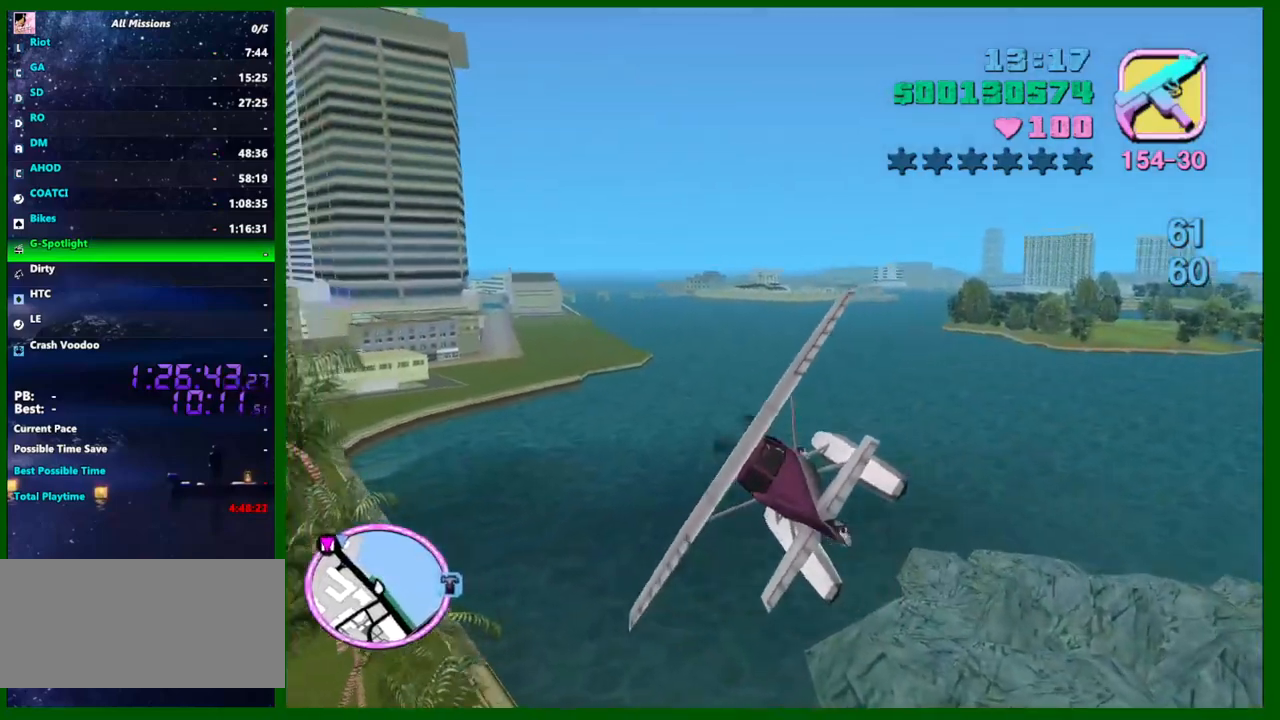
{"keys": ["left", "w"], "mouse": [], "events": [[17, "down", "up"], [67, "a", "down"], [167, "a", "up"], [300, "a", "down"], [350, "a", "up"]]}
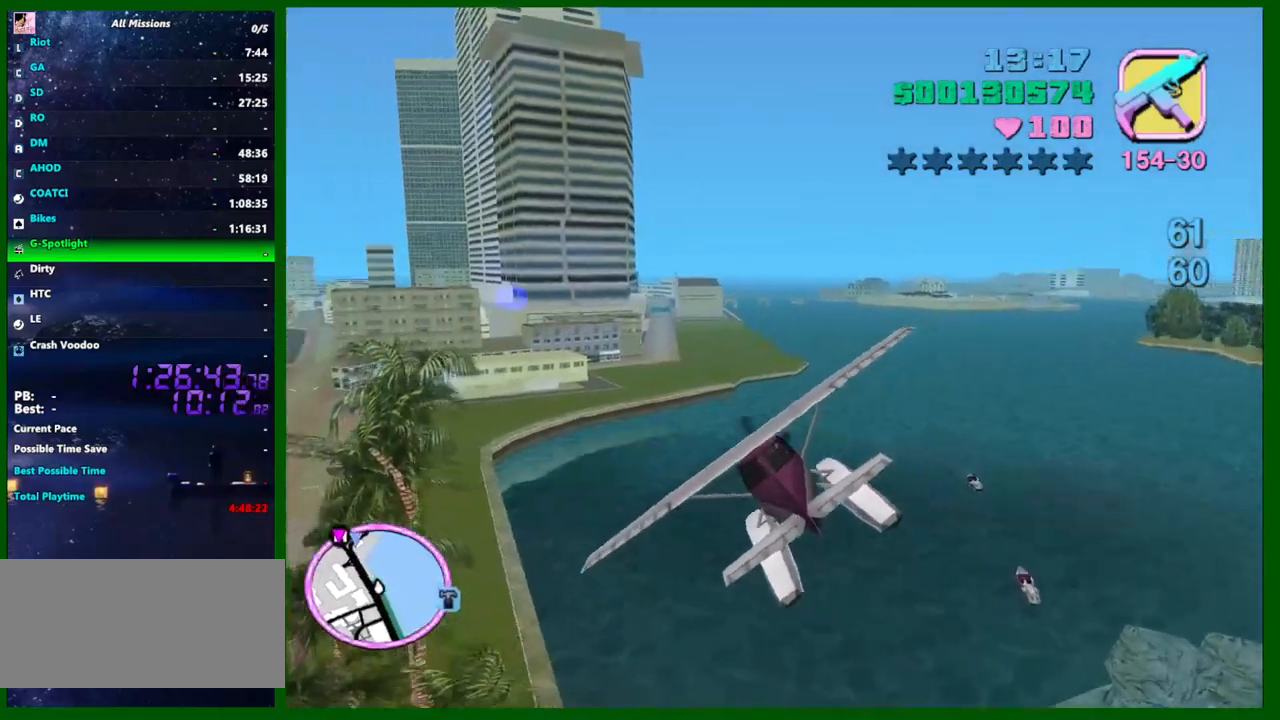
{"keys": ["left", "w"], "mouse": [], "events": [[84, "up", "down"], [134, "a", "down"], [184, "up", "up"], [234, "a", "up"]]}
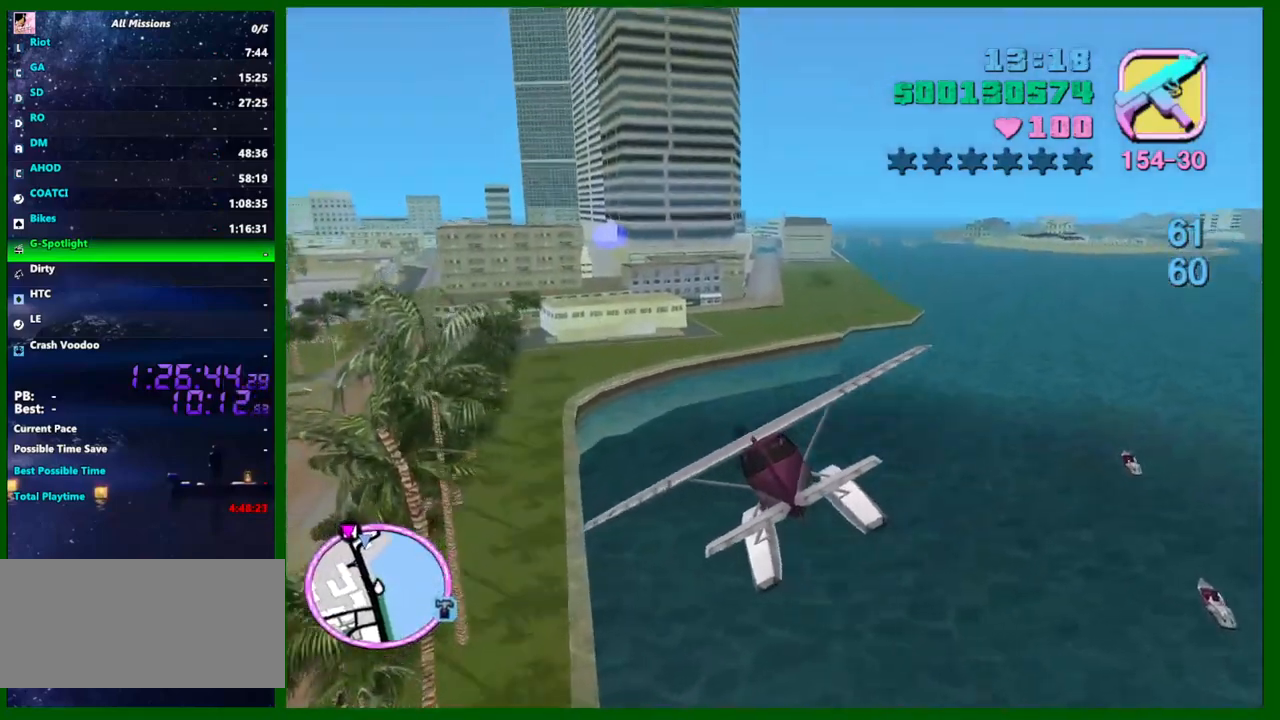
{"keys": ["left", "w"], "mouse": [], "events": [[100, "down", "down"], [150, "down", "up"]]}
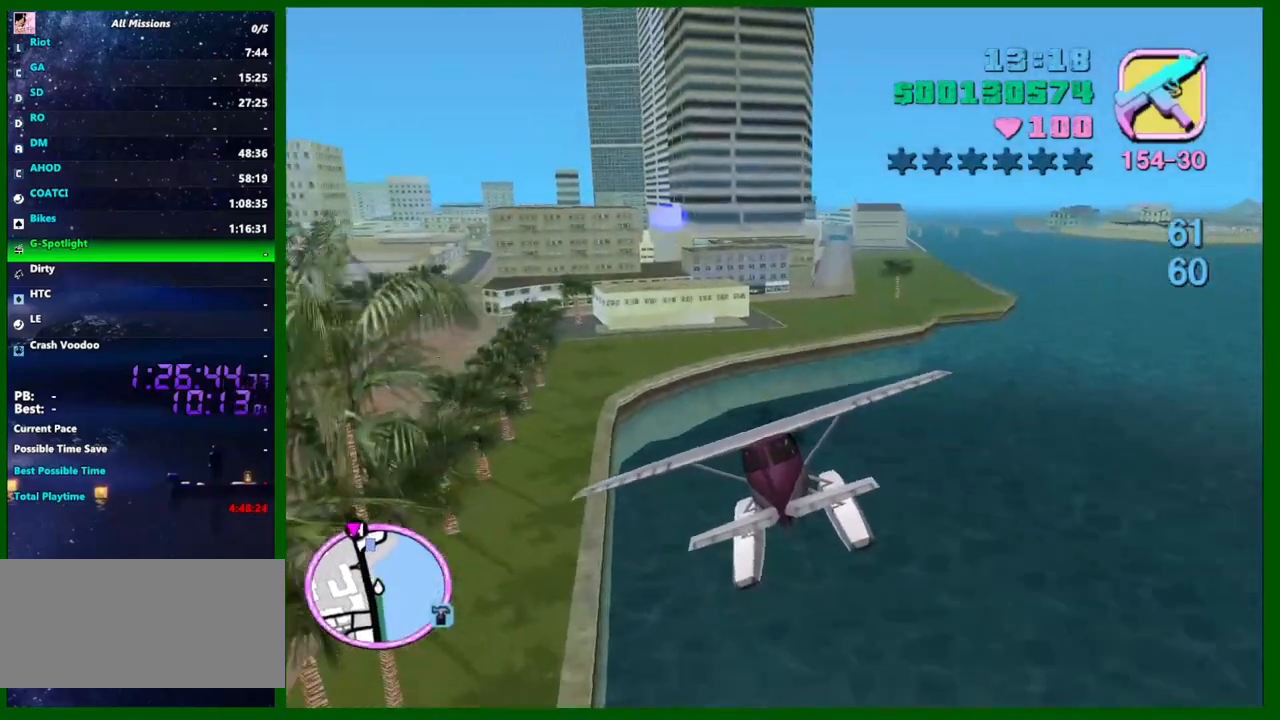
{"keys": ["left", "w"], "mouse": [], "events": [[300, "down", "down"], [400, "down", "up"]]}
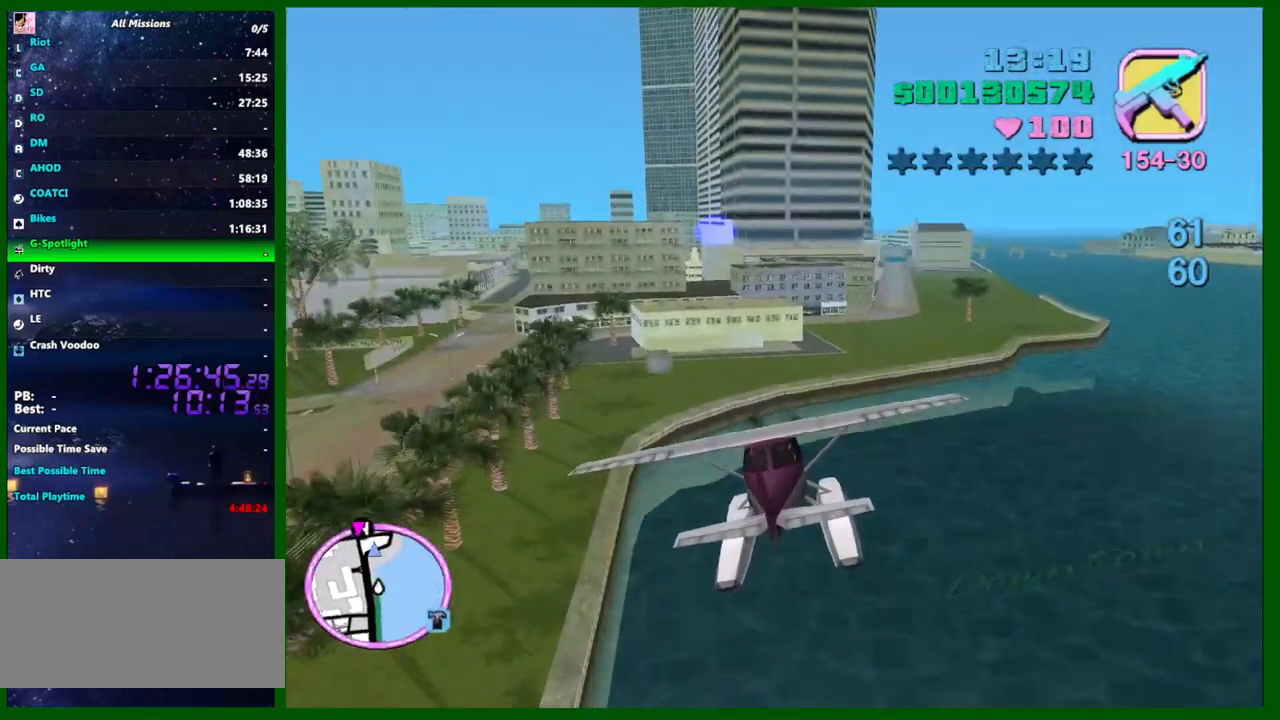
{"keys": ["left", "w"], "mouse": [], "events": []}
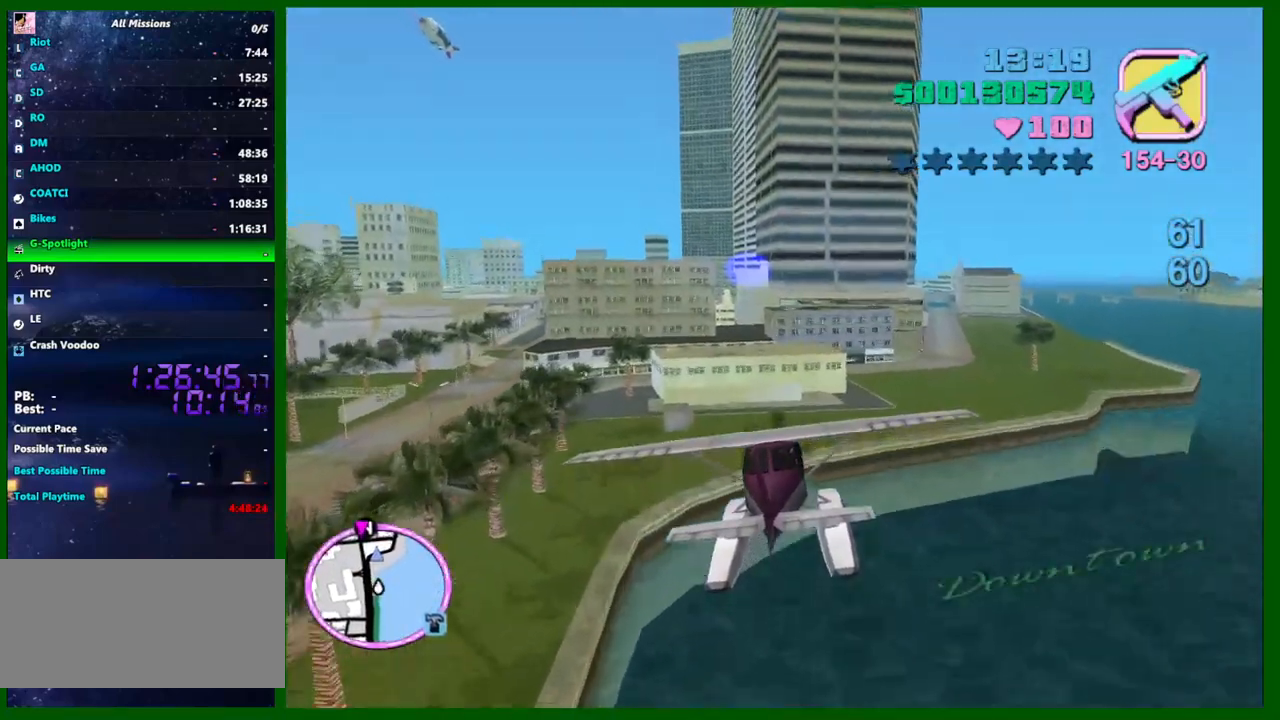
{"keys": ["left", "w"], "mouse": [], "events": []}
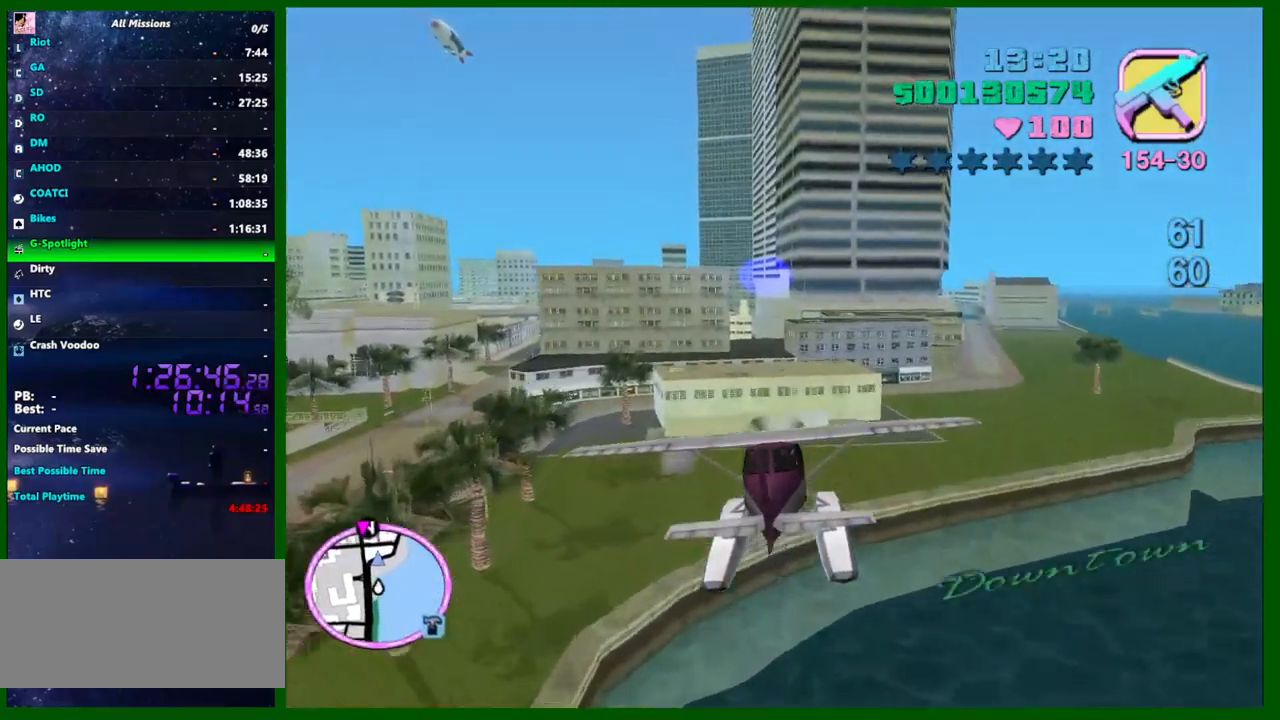
{"keys": ["left", "w"], "mouse": [], "events": [[17, "down", "down"], [117, "down", "up"]]}
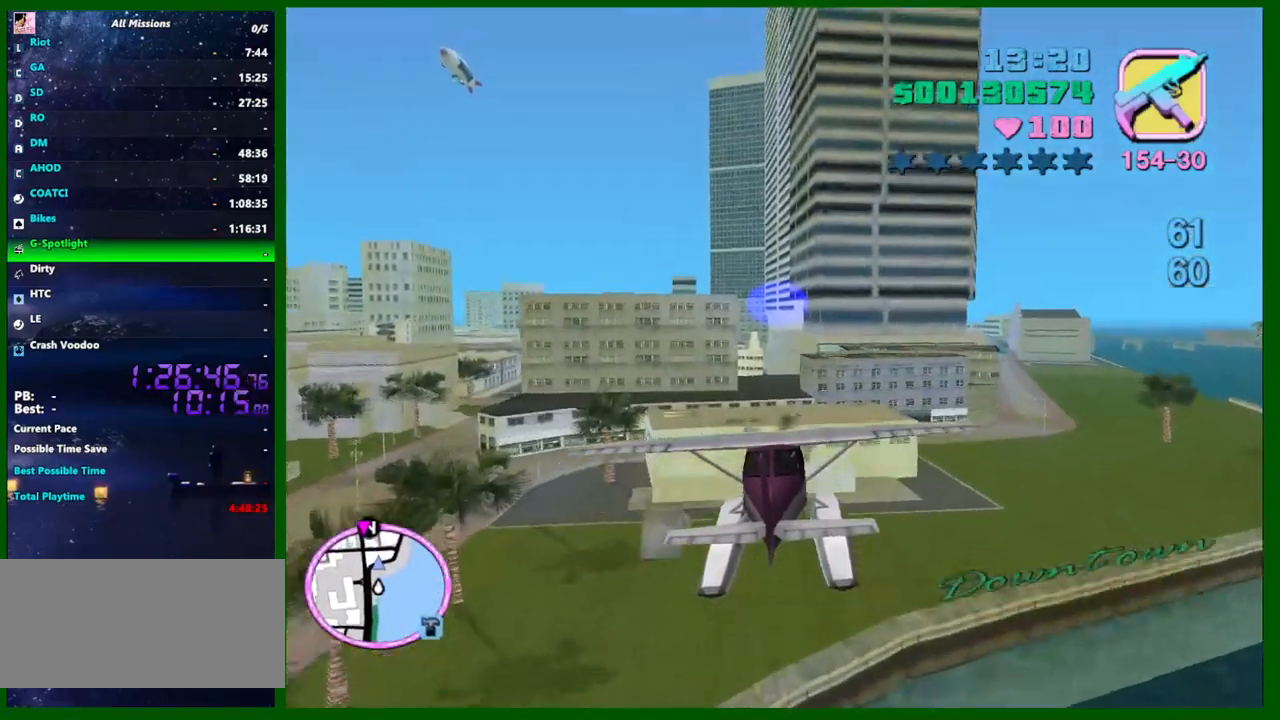
{"keys": ["left", "w"], "mouse": [], "events": [[417, "up", "down"], [467, "up", "up"]]}
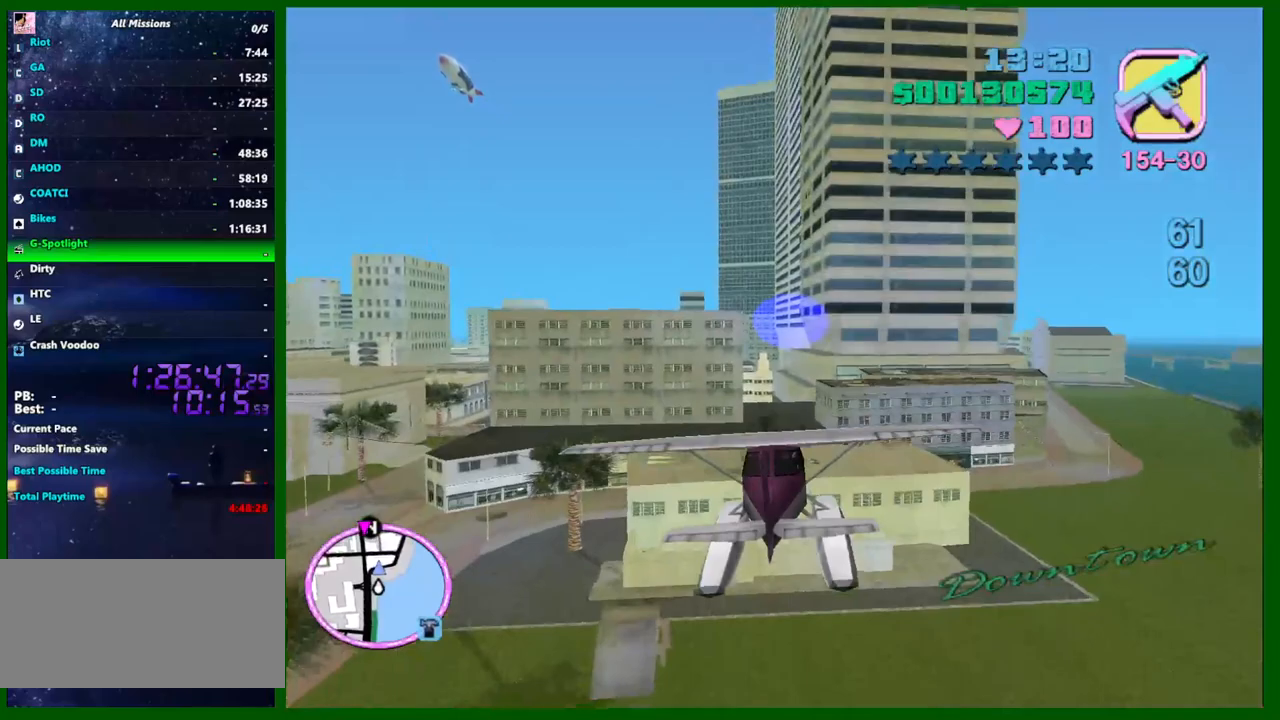
{"keys": ["left", "w"], "mouse": [], "events": [[234, "d", "down"], [284, "d", "up"]]}
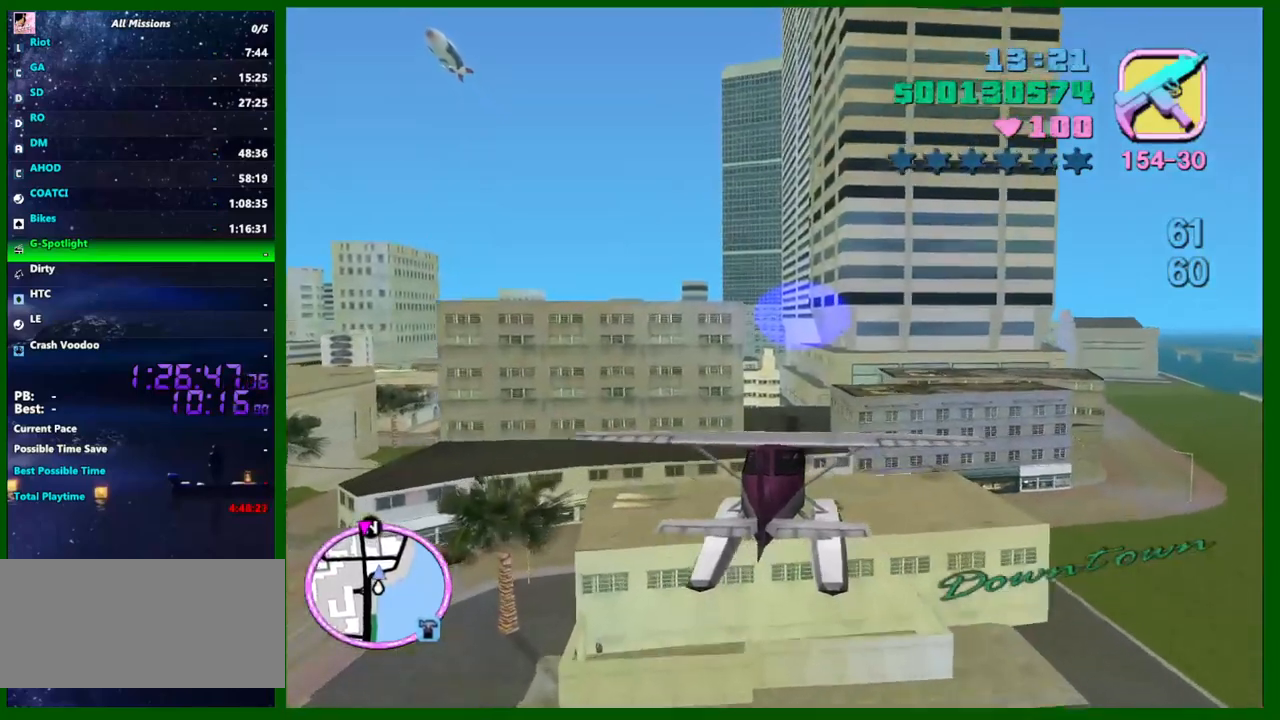
{"keys": ["left", "w"], "mouse": [], "events": [[250, "d", "down"], [350, "d", "up"]]}
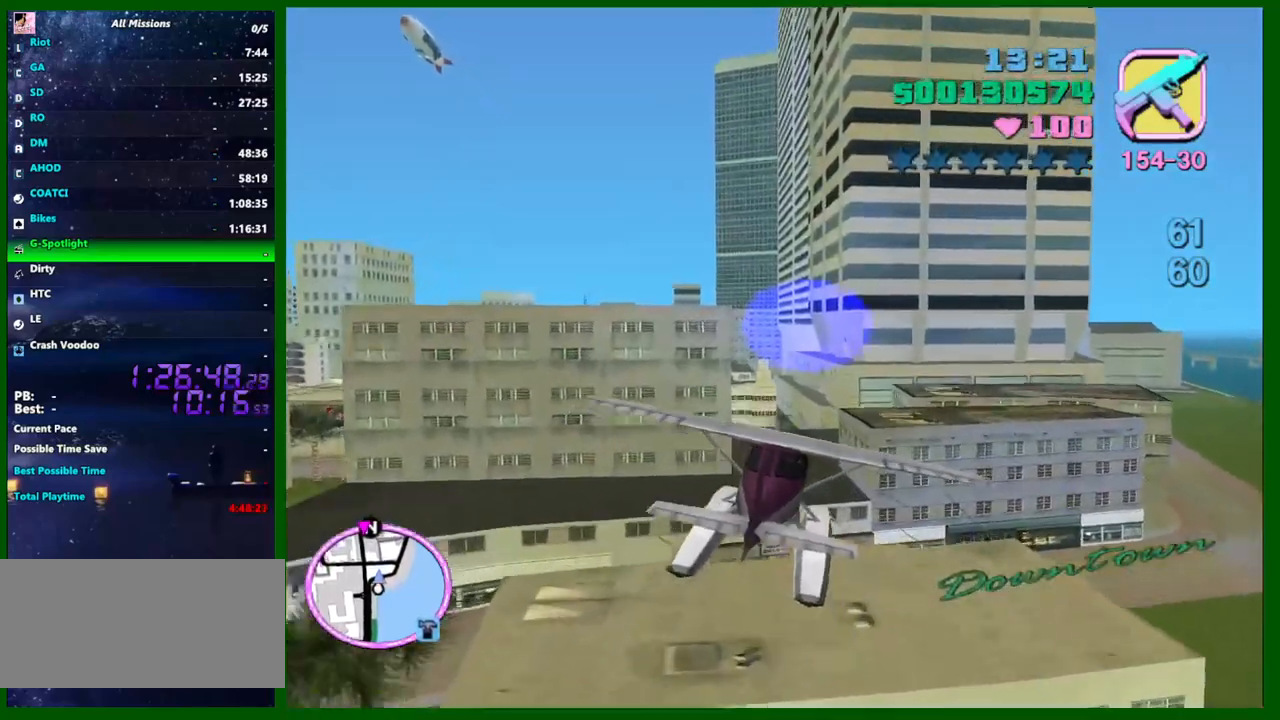
{"keys": ["d", "left", "w"], "mouse": [], "events": [[34, "d", "down"], [317, "d", "up"], [500, "d", "down"]]}
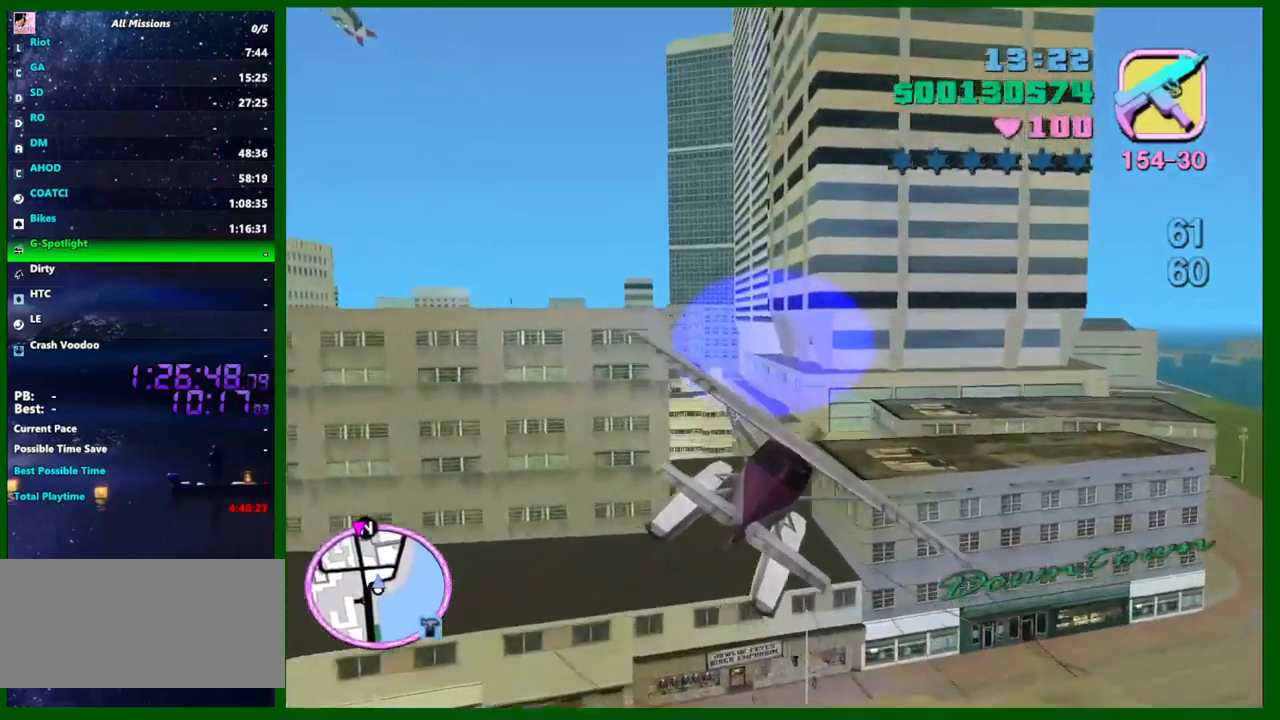
{"keys": ["d", "left", "w"], "mouse": [], "events": [[284, "d", "up"], [284, "down", "down"], [384, "down", "up"], [467, "d", "down"]]}
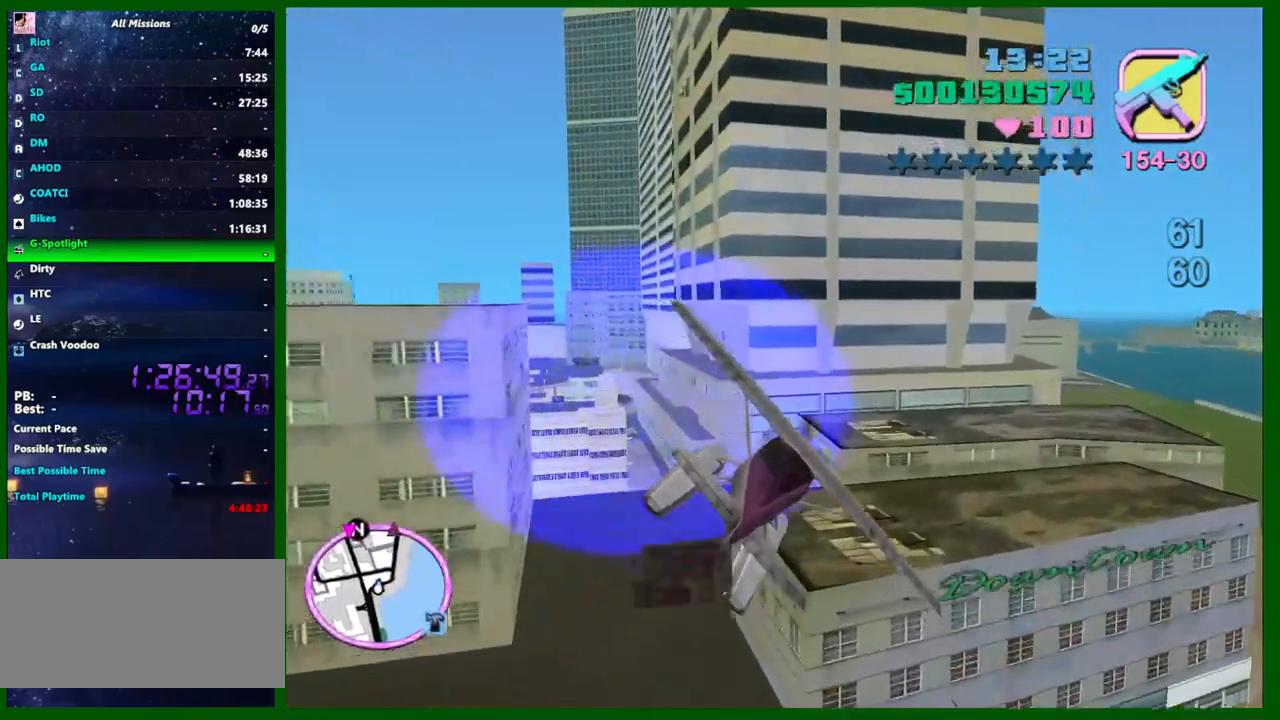
{"keys": ["left", "w"], "mouse": [], "events": [[167, "d", "up"], [300, "d", "down"], [400, "d", "up"]]}
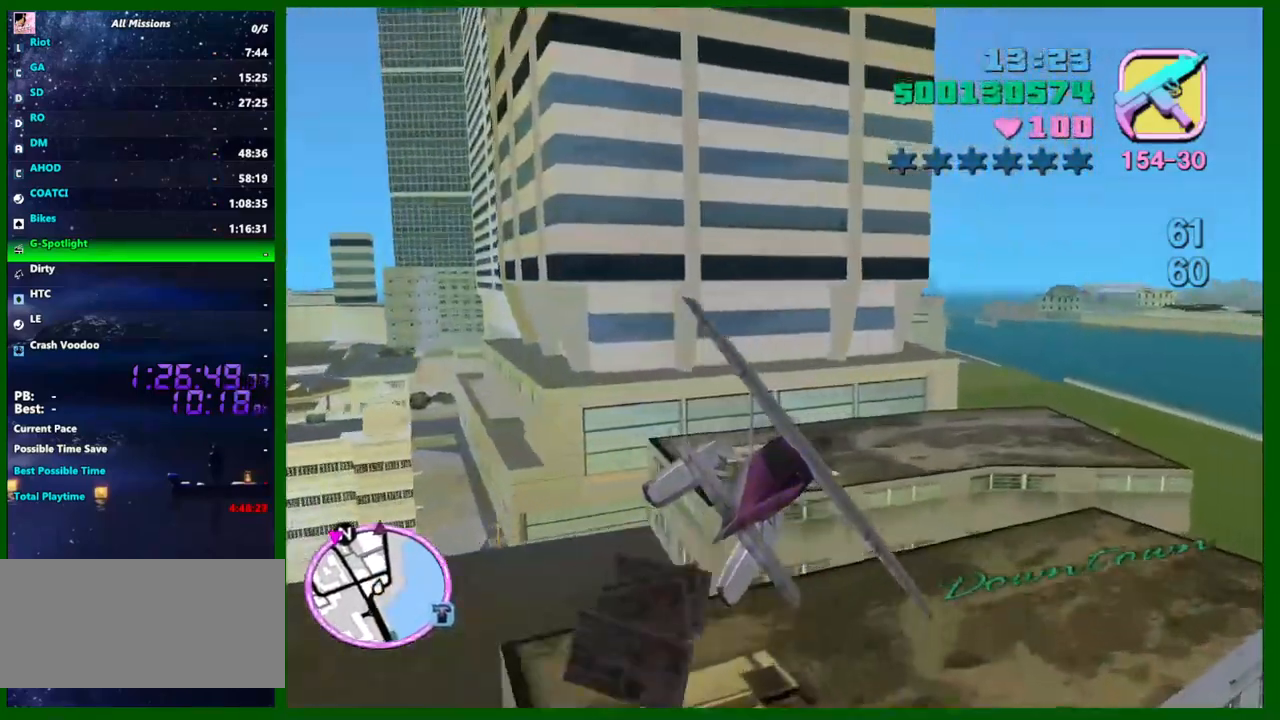
{"keys": ["left", "w"], "mouse": [], "events": []}
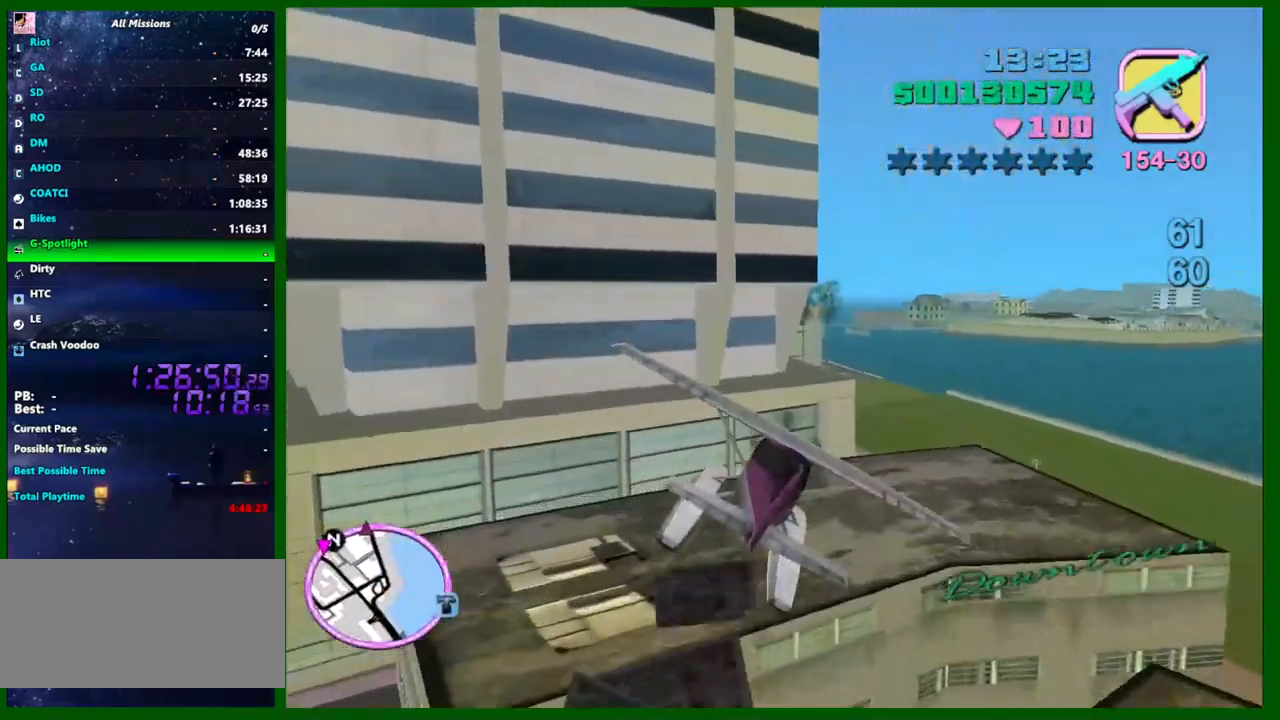
{"keys": ["left", "w"], "mouse": [], "events": []}
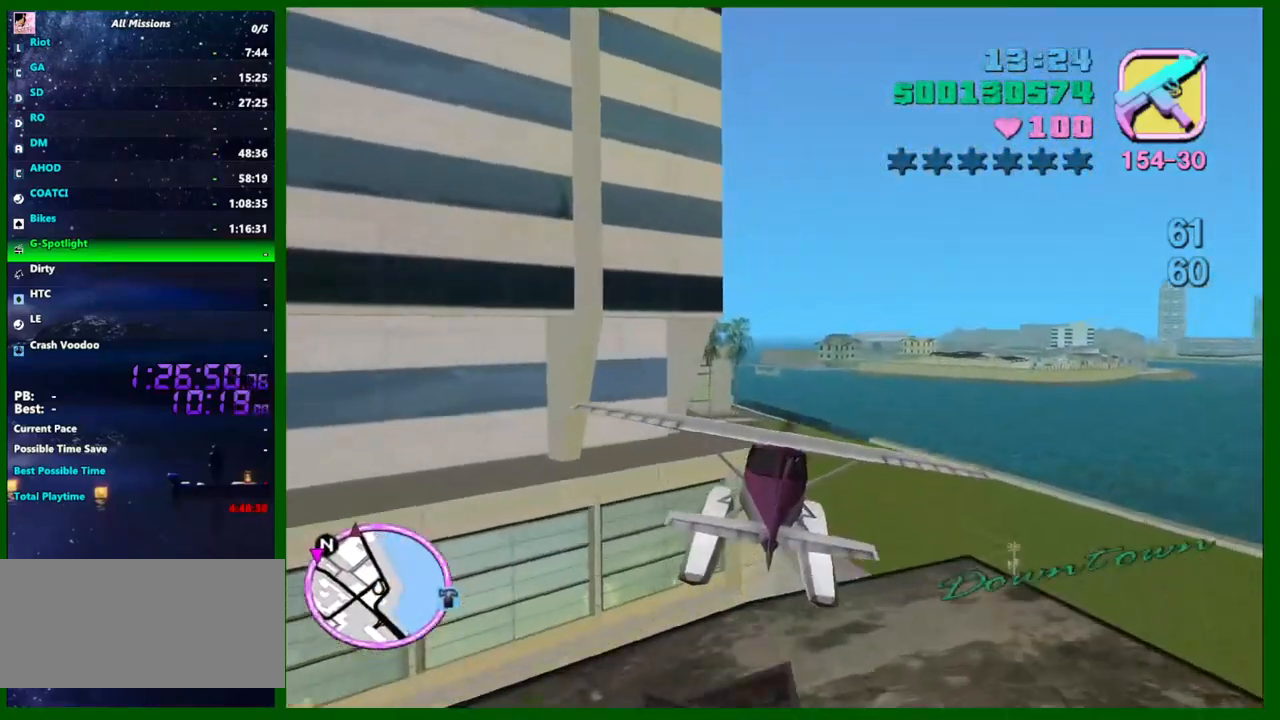
{"keys": ["a", "left", "w"], "mouse": [], "events": [[167, "up", "down"], [217, "up", "up"], [250, "a", "down"]]}
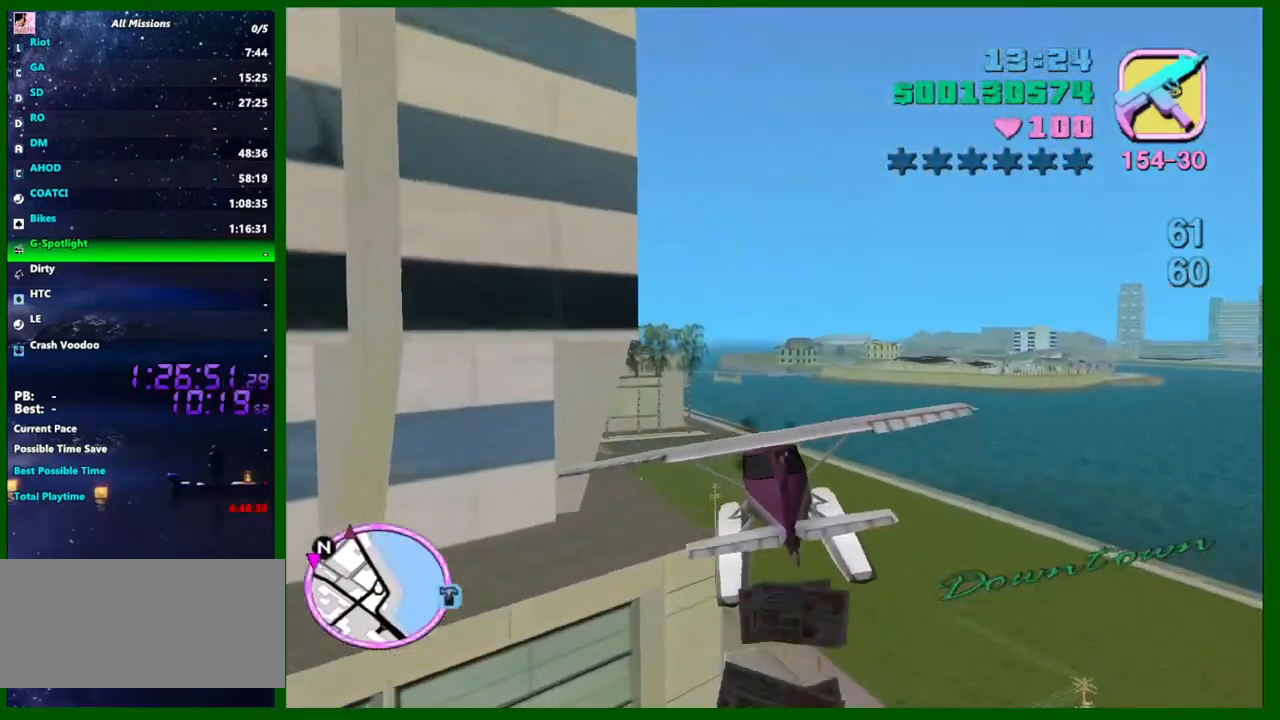
{"keys": ["left", "w"], "mouse": [], "events": [[317, "a", "up"]]}